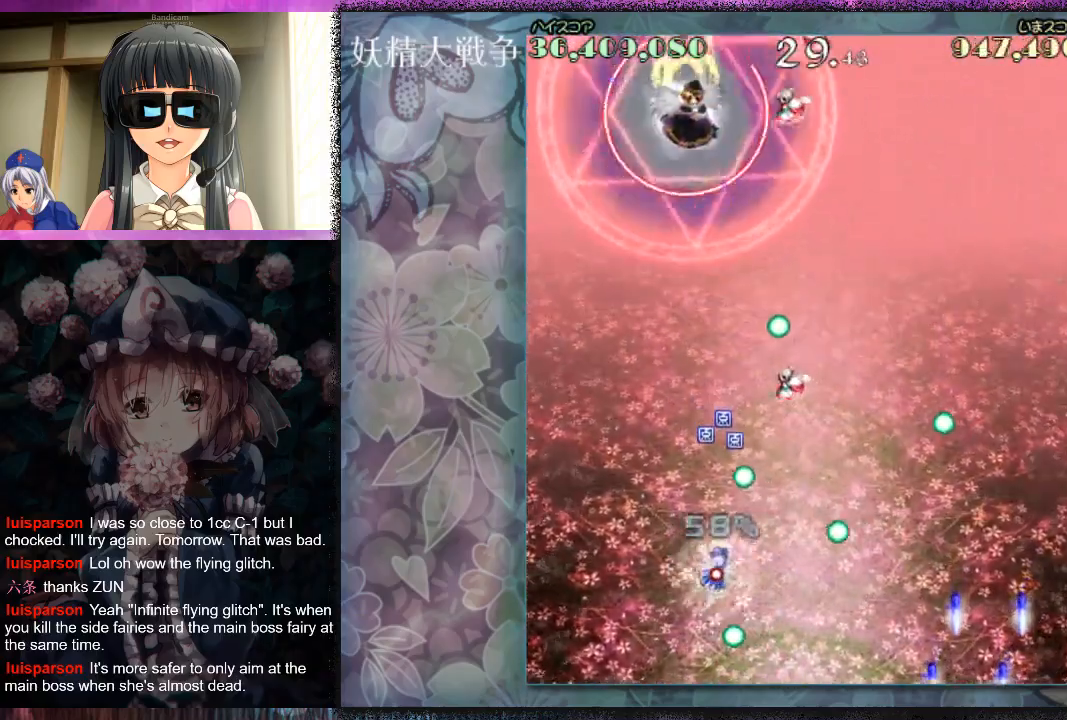
Gameplay with a controller (Xbox layout); each line is a JSON object with the inputs held at the frame after it. "events" lists button and stick changes between this image and that frame as [ms after this image, input, new state], when the widget could be followed in between. Not read: L2 R2 right_stick.
{"buttons": ["X", "L1"], "left_stick": "up-right", "events": [[33, "left_stick", "right"], [267, "left_stick", "up"], [333, "left_stick", "up-right"]]}
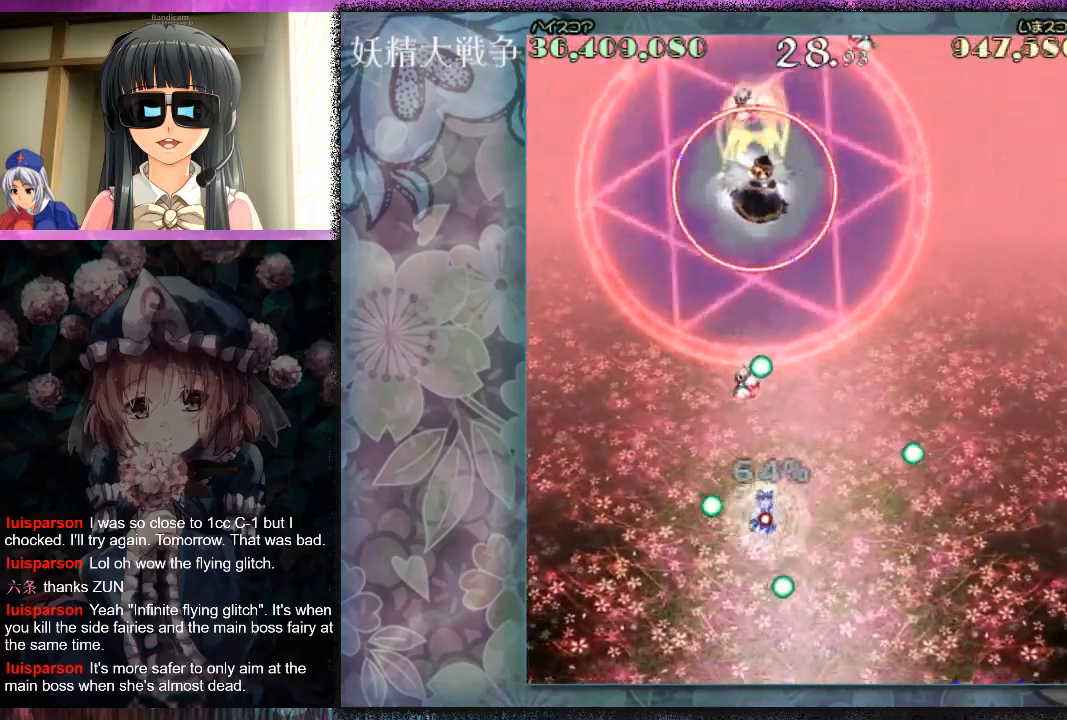
{"buttons": ["X"], "left_stick": "center", "events": [[133, "left_stick", "down-right"], [233, "L1", "up"], [233, "left_stick", "center"]]}
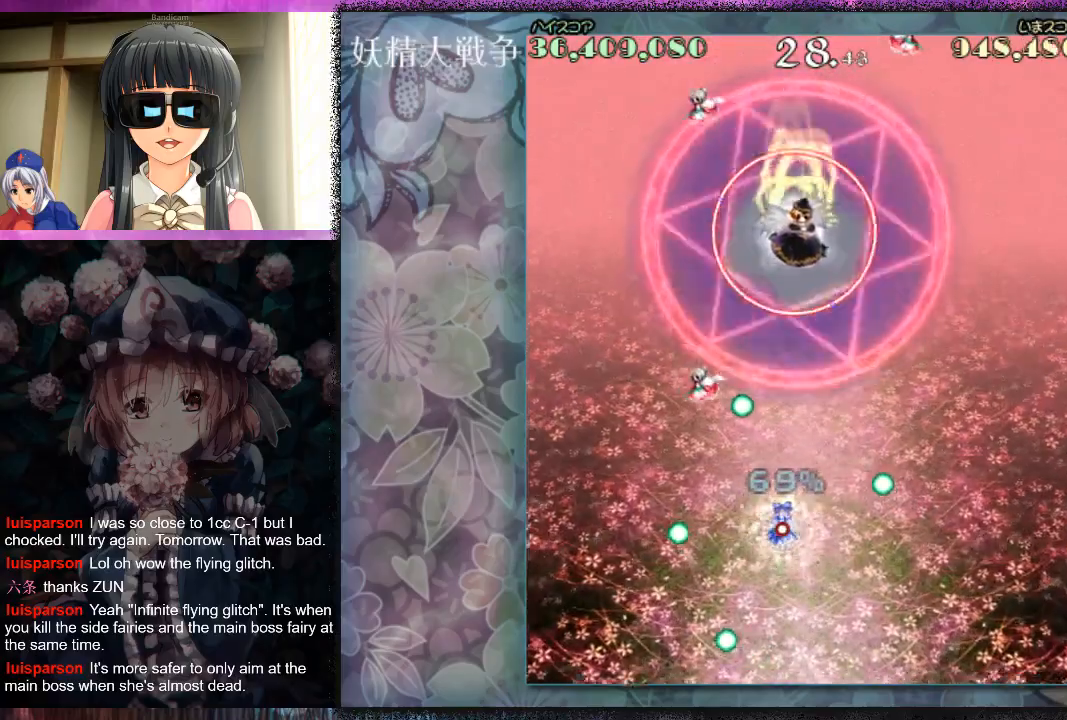
{"buttons": ["X"], "left_stick": "center", "events": []}
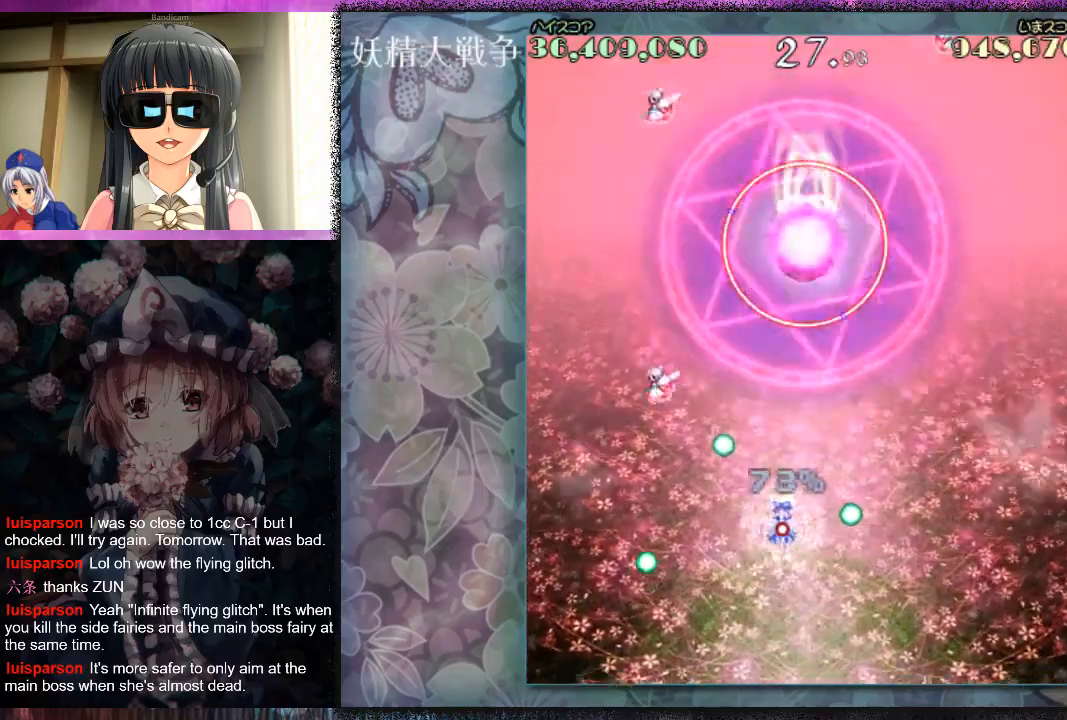
{"buttons": ["X", "L1"], "left_stick": "center", "events": [[133, "L1", "down"], [233, "left_stick", "up"], [400, "left_stick", "right"], [467, "left_stick", "center"]]}
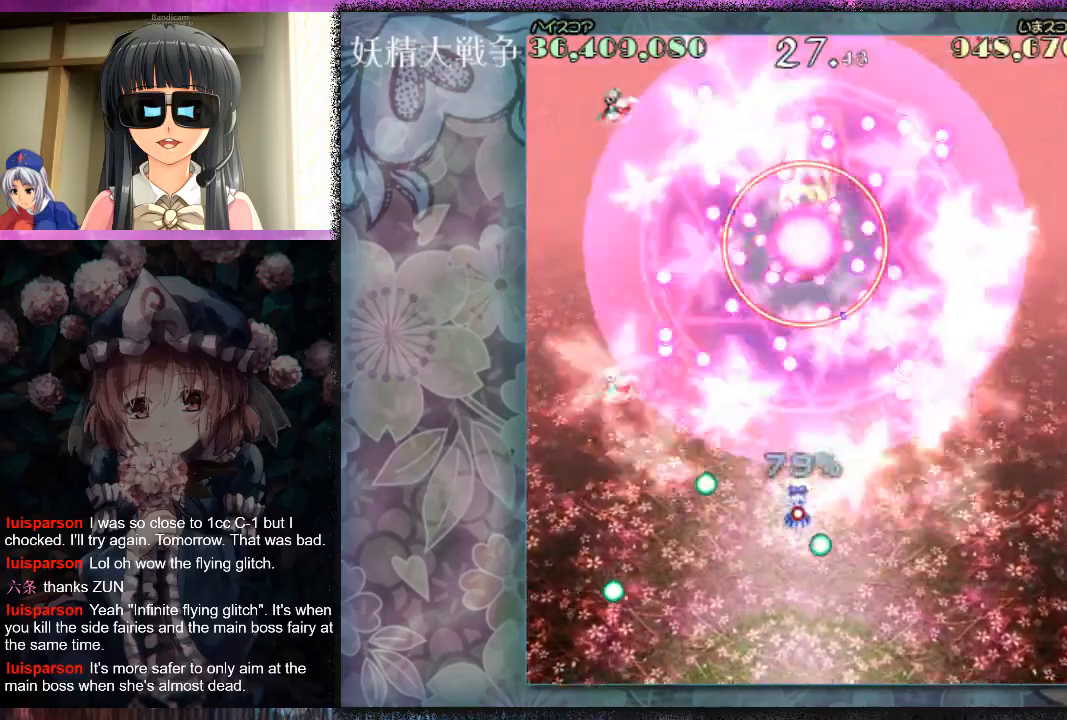
{"buttons": ["X", "L1"], "left_stick": "center", "events": [[300, "left_stick", "right"], [433, "left_stick", "down"], [500, "left_stick", "center"]]}
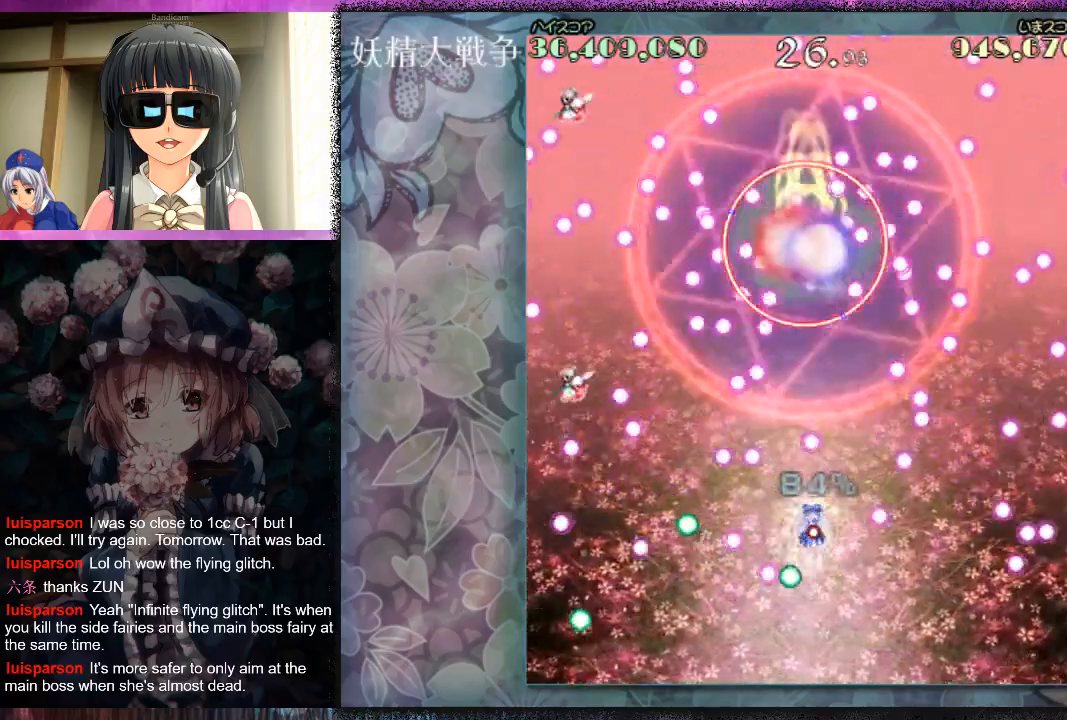
{"buttons": ["X", "L1"], "left_stick": "down-right", "events": [[67, "left_stick", "down-left"], [267, "left_stick", "up-left"], [333, "left_stick", "up-right"], [500, "left_stick", "down-right"]]}
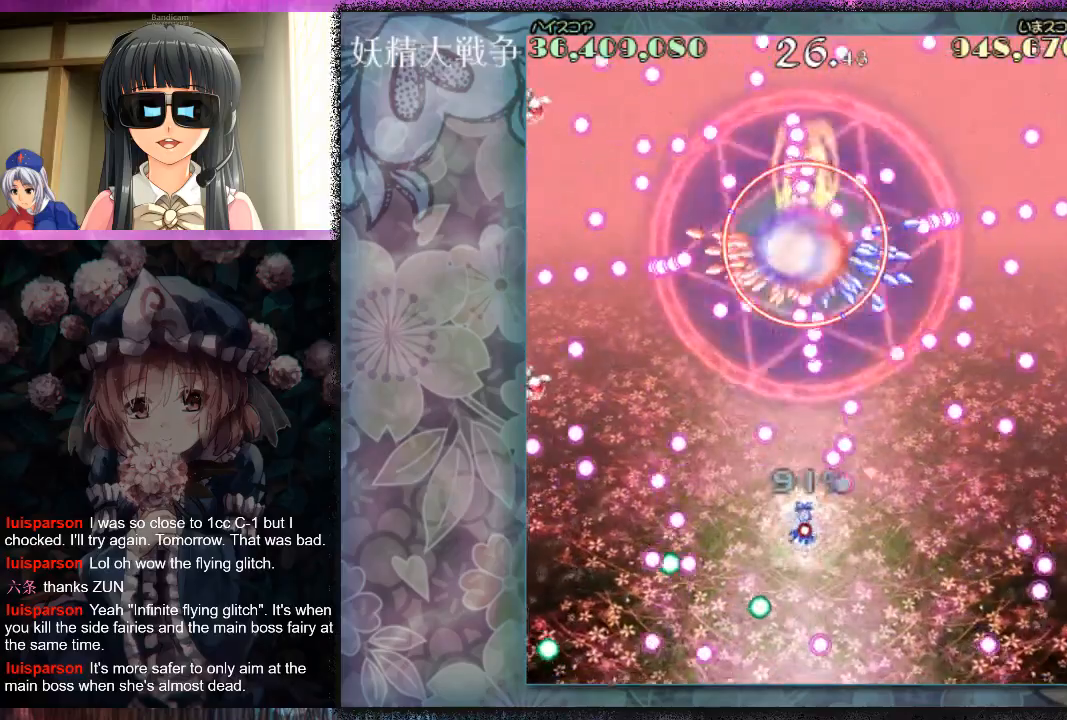
{"buttons": ["X", "L1"], "left_stick": "left", "events": [[167, "left_stick", "center"], [233, "left_stick", "up-left"], [333, "left_stick", "left"]]}
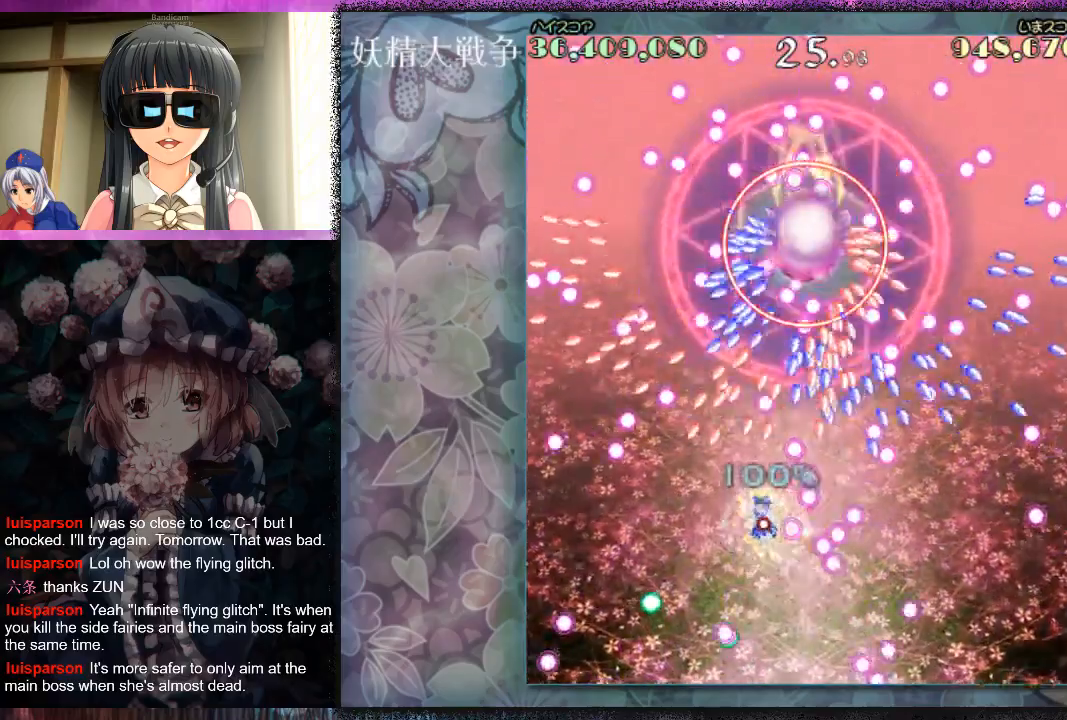
{"buttons": [], "left_stick": "down", "events": [[67, "left_stick", "up"], [100, "X", "up"], [167, "left_stick", "down"], [200, "X", "down"], [267, "X", "up"], [267, "left_stick", "center"], [333, "L1", "up"], [367, "X", "down"], [467, "X", "up"], [500, "left_stick", "down"]]}
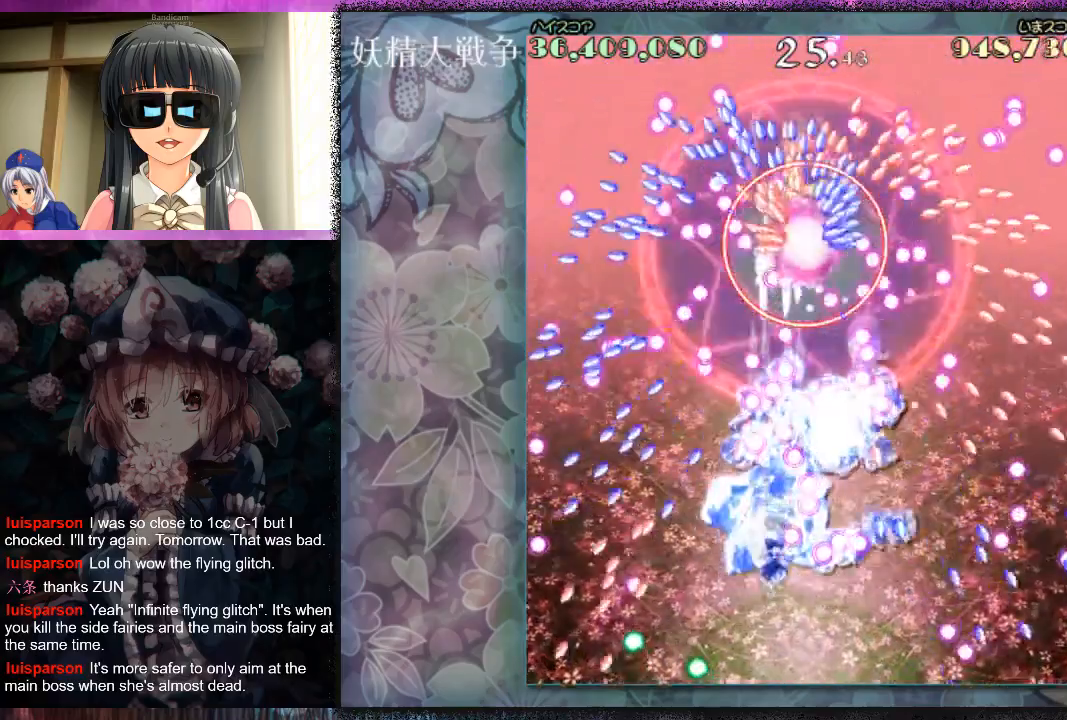
{"buttons": [], "left_stick": "center", "events": [[33, "X", "down"], [100, "X", "up"], [200, "X", "down"], [300, "X", "up"], [400, "X", "down"], [400, "left_stick", "center"], [467, "X", "up"]]}
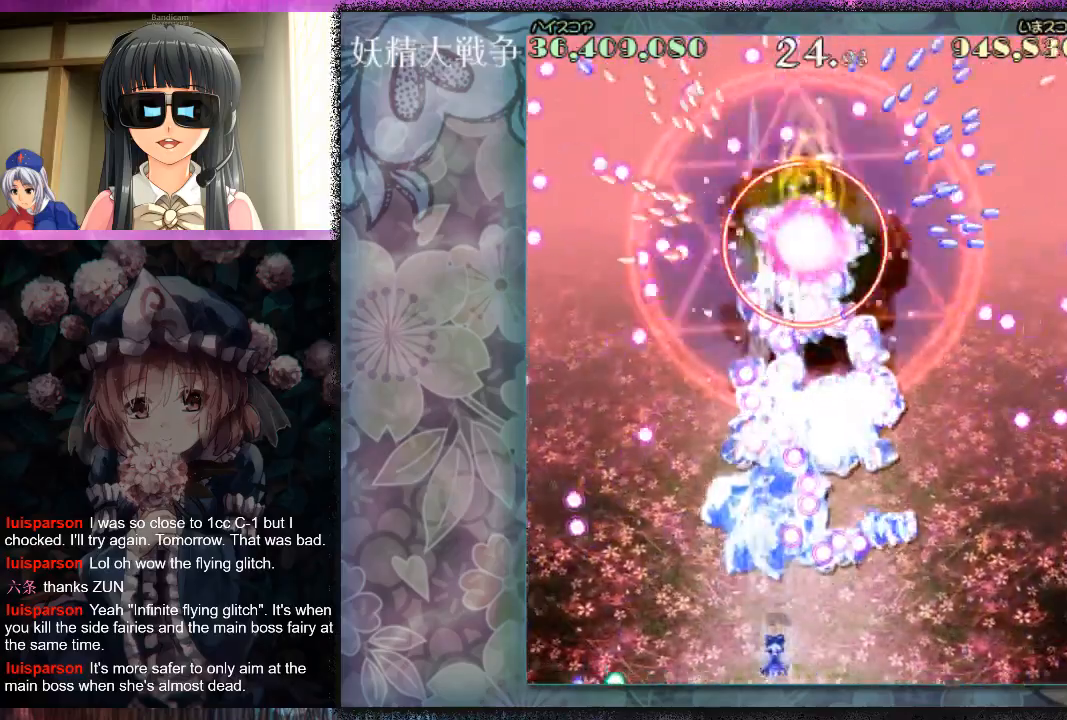
{"buttons": ["X"], "left_stick": "center", "events": [[100, "X", "down"], [133, "X", "up"], [267, "X", "down"], [367, "X", "up"], [467, "X", "down"]]}
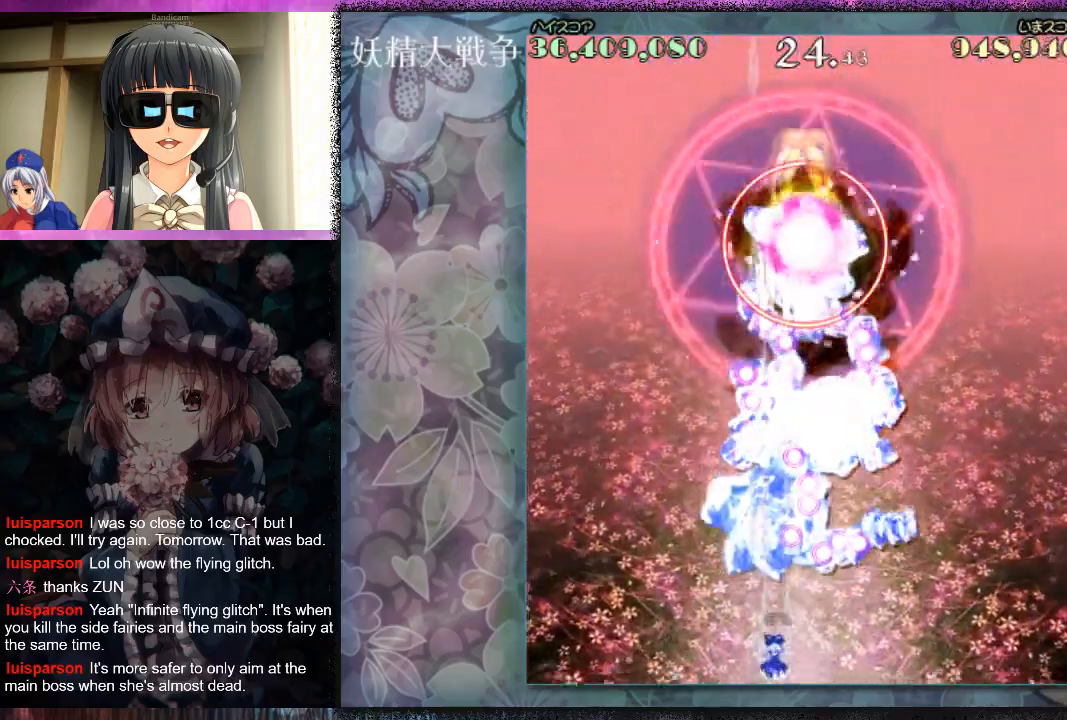
{"buttons": ["X"], "left_stick": "center", "events": [[67, "X", "up"], [133, "X", "down"], [167, "left_stick", "down-right"], [233, "X", "up"], [300, "left_stick", "center"], [333, "X", "down"], [367, "X", "up"], [500, "X", "down"]]}
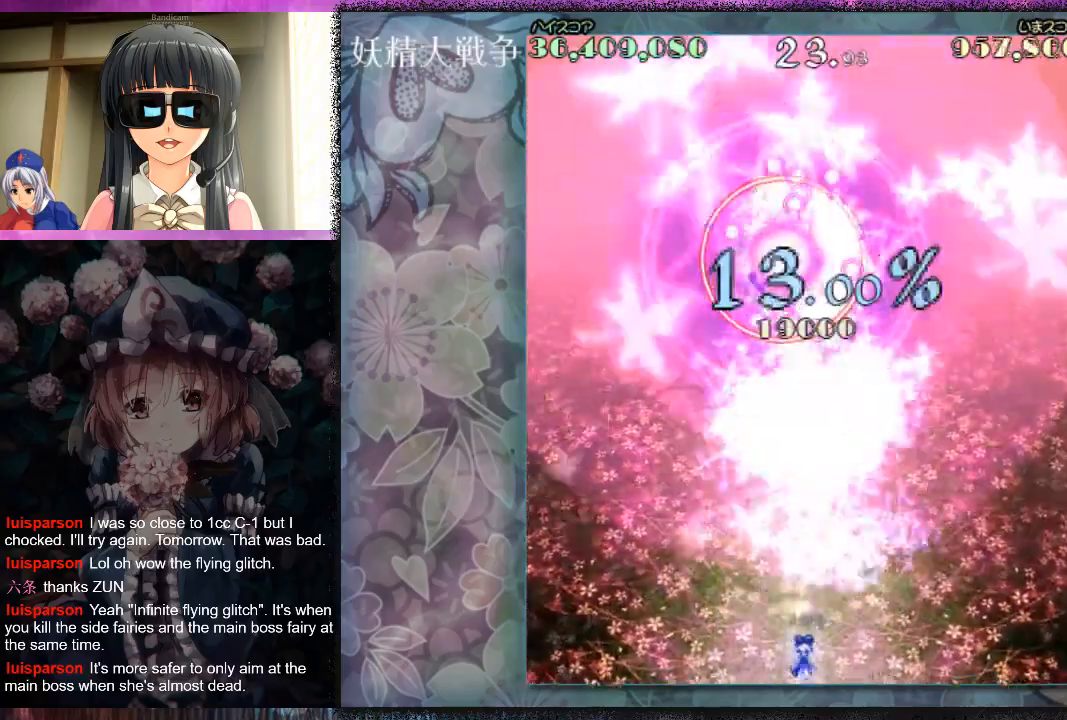
{"buttons": [], "left_stick": "center", "events": [[33, "X", "up"], [67, "left_stick", "left"], [133, "X", "down"], [167, "left_stick", "center"], [200, "X", "up"], [300, "X", "down"], [333, "X", "up"], [467, "X", "down"], [500, "X", "up"]]}
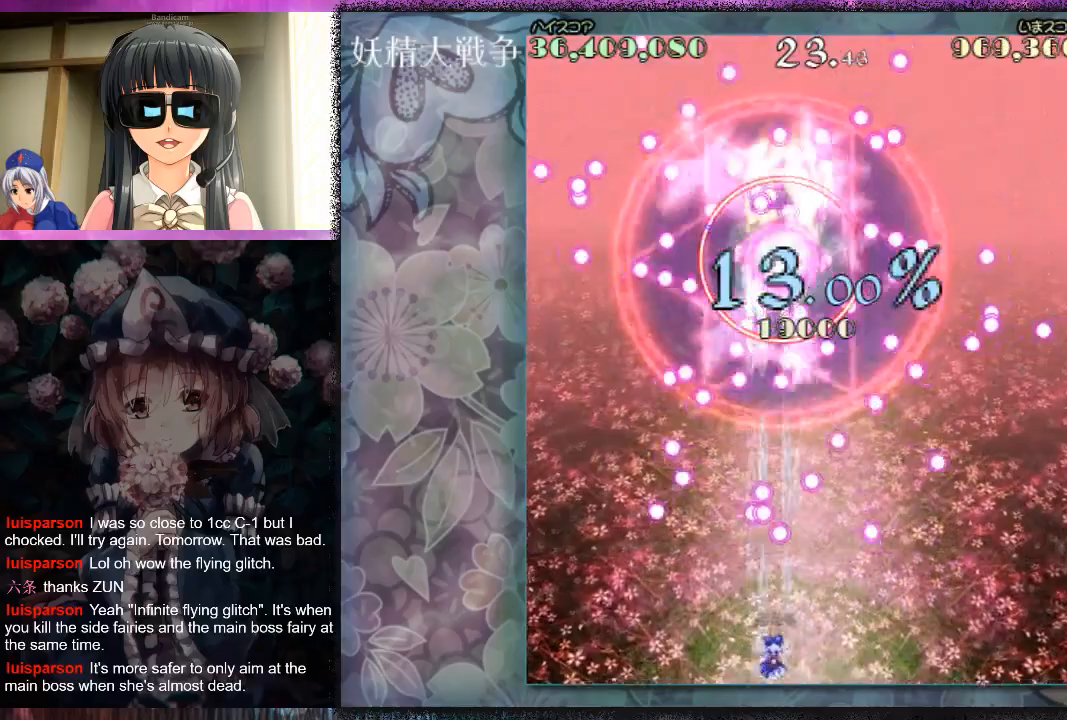
{"buttons": ["L1"], "left_stick": "down-left", "events": [[67, "L1", "down"], [133, "X", "down"], [167, "X", "up"], [167, "left_stick", "down-right"], [267, "X", "down"], [300, "left_stick", "center"], [333, "X", "up"], [367, "left_stick", "left"], [433, "X", "down"], [500, "X", "up"], [500, "left_stick", "down-left"]]}
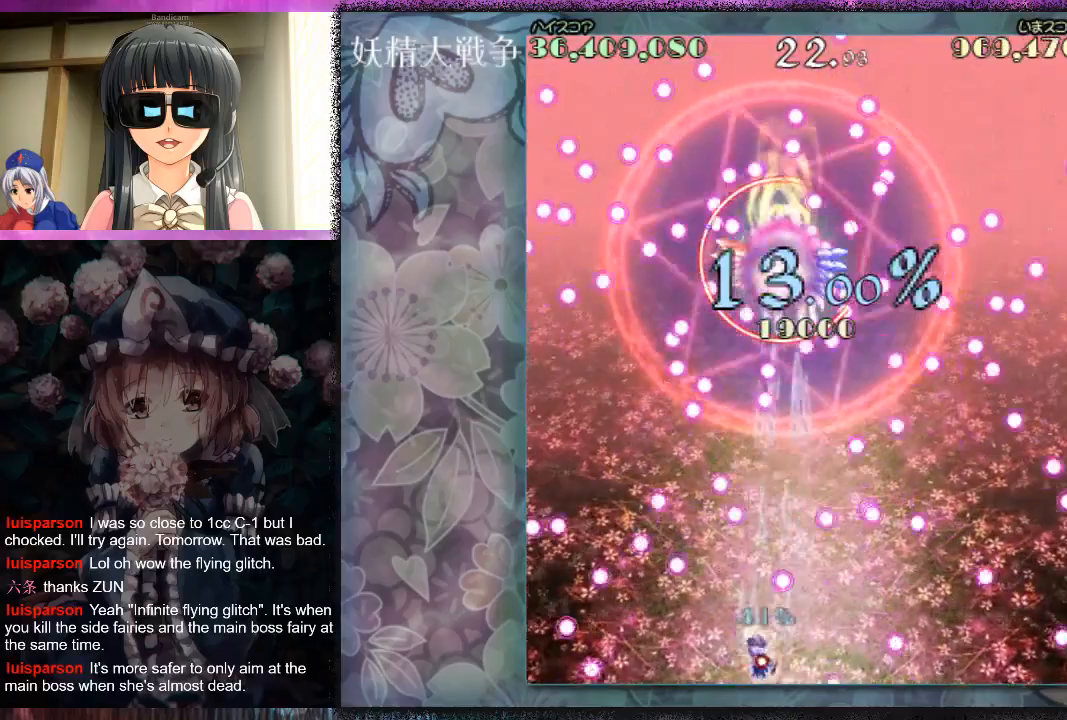
{"buttons": ["L1"], "left_stick": "center", "events": [[100, "X", "down"], [100, "left_stick", "center"], [167, "X", "up"], [267, "X", "down"], [333, "X", "up"], [333, "left_stick", "right"], [433, "X", "down"], [467, "X", "up"], [500, "left_stick", "center"]]}
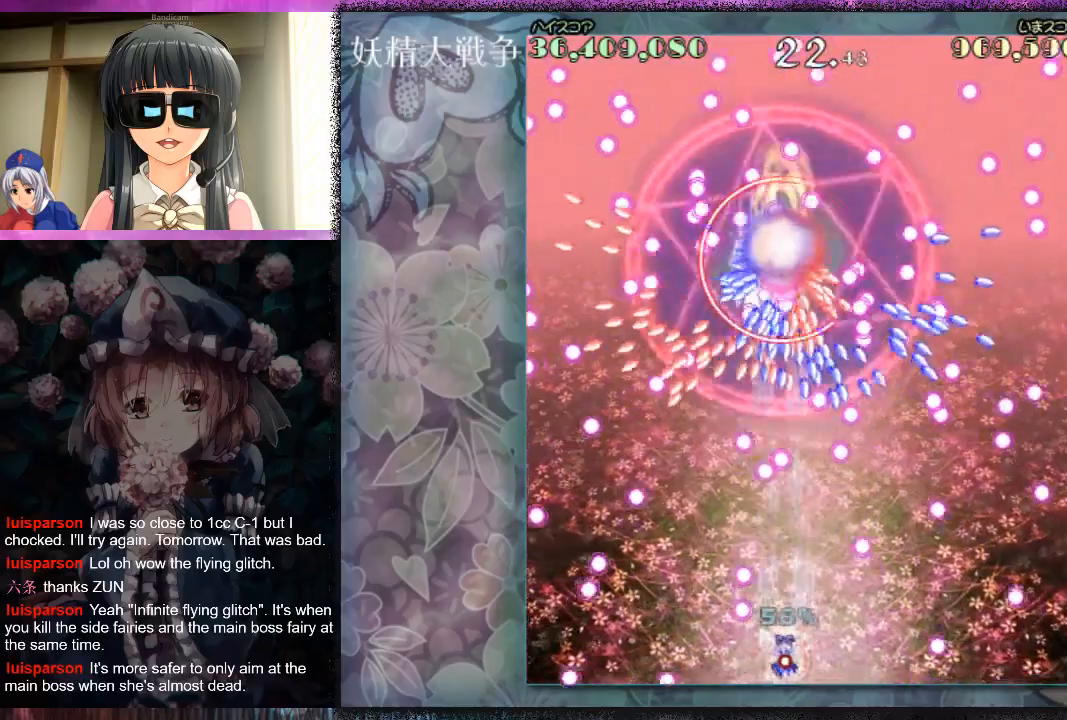
{"buttons": ["X", "L1"], "left_stick": "center", "events": [[67, "X", "down"], [133, "X", "up"], [233, "X", "down"], [267, "left_stick", "right"], [500, "left_stick", "center"]]}
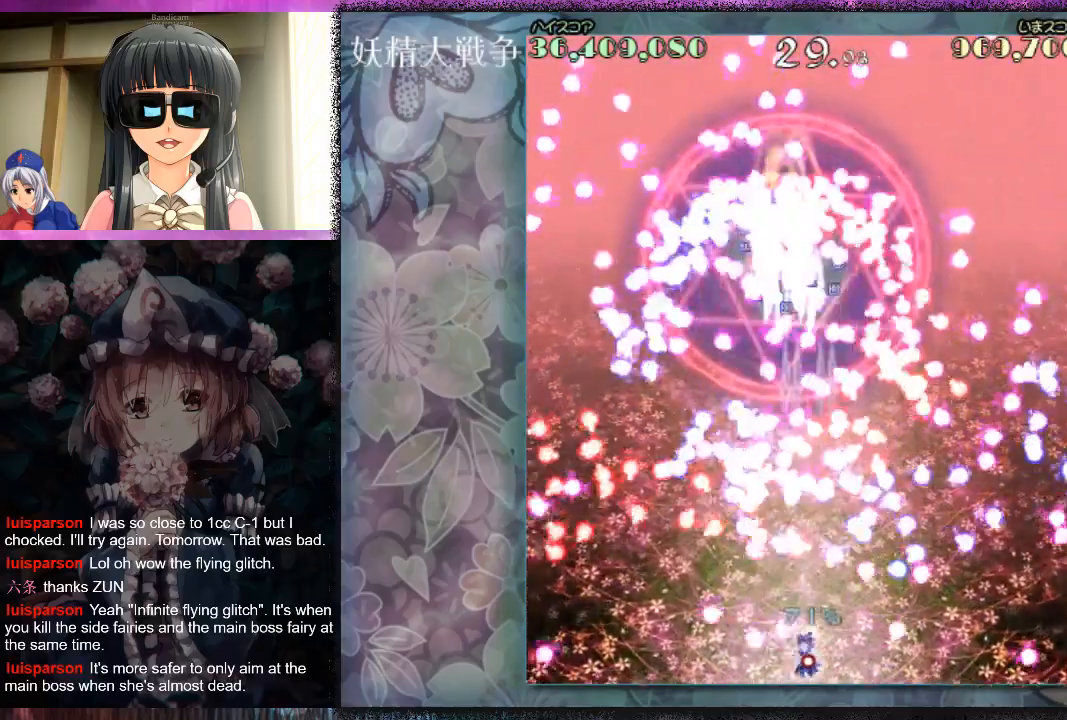
{"buttons": ["X", "L1"], "left_stick": "right", "events": [[33, "left_stick", "left"], [300, "left_stick", "center"], [500, "left_stick", "right"]]}
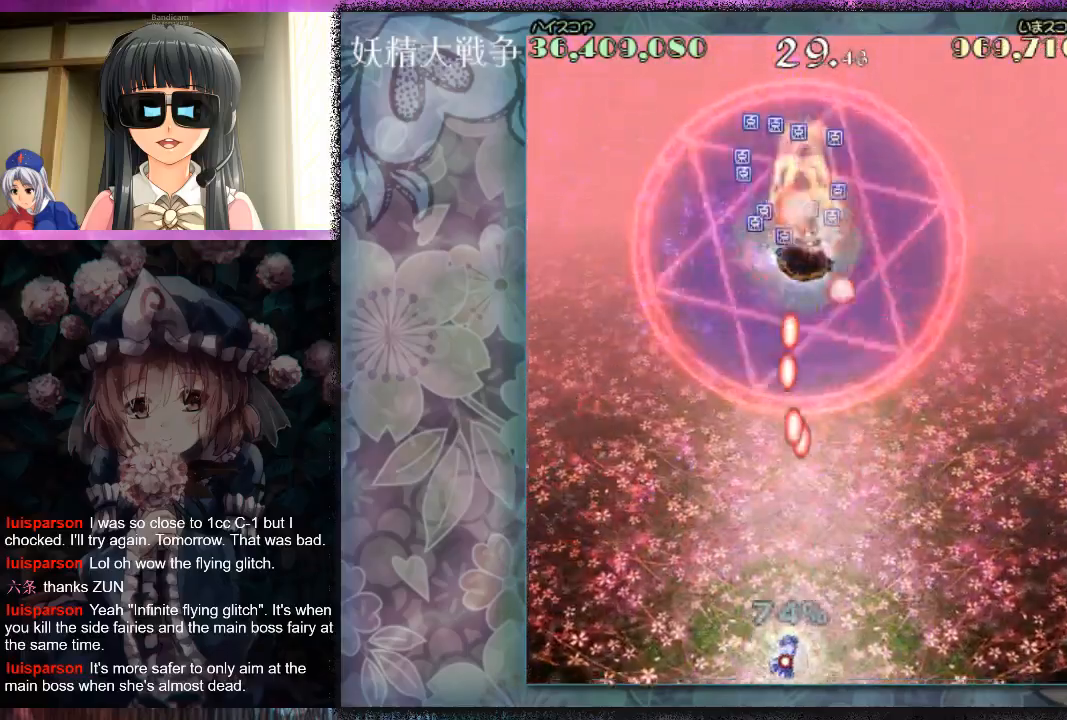
{"buttons": ["X", "L1"], "left_stick": "up-right", "events": [[367, "left_stick", "up"], [500, "left_stick", "up-right"]]}
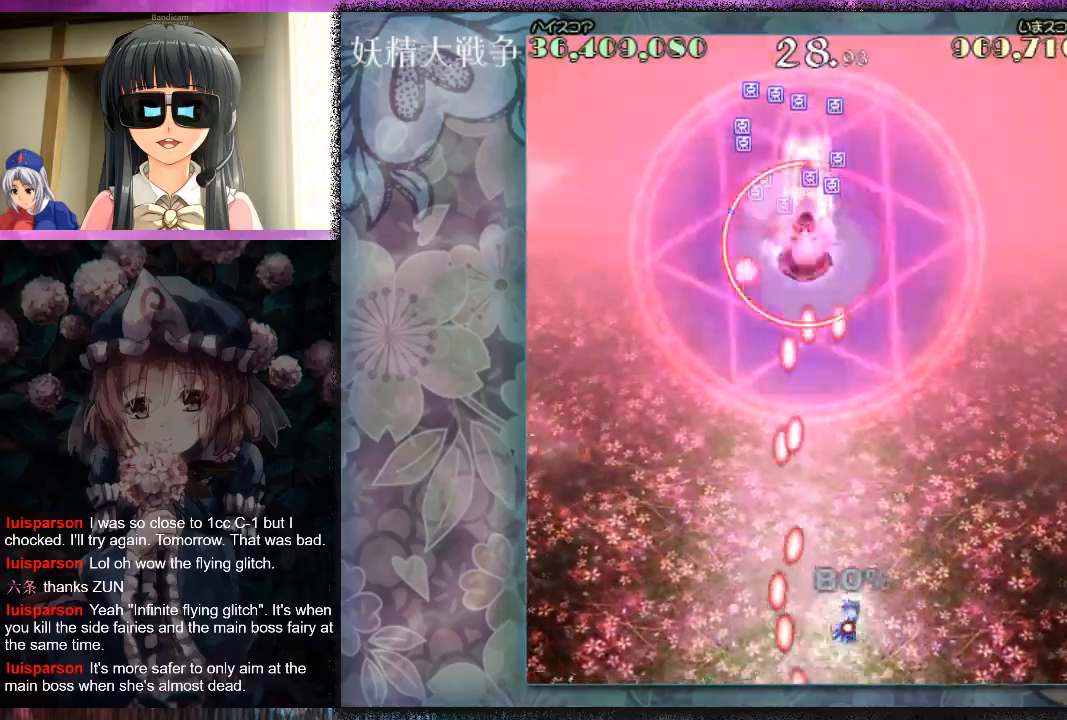
{"buttons": ["X", "L1"], "left_stick": "up", "events": [[100, "left_stick", "up"], [233, "left_stick", "up-right"], [433, "left_stick", "up"]]}
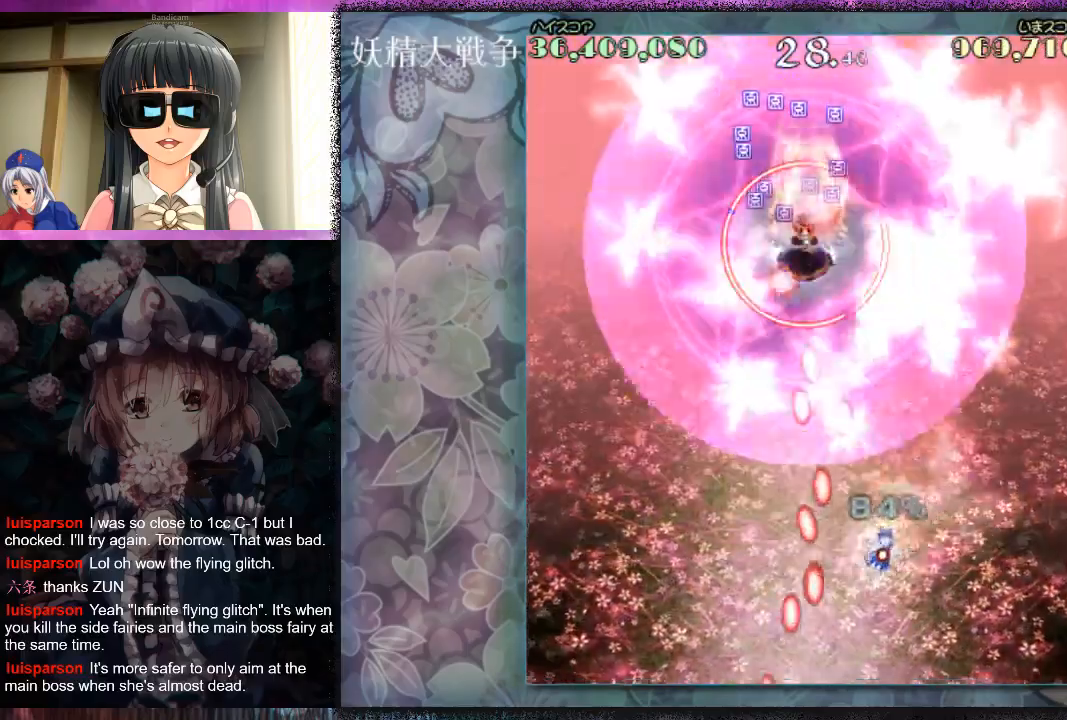
{"buttons": ["X", "L1"], "left_stick": "up-right", "events": [[33, "left_stick", "up-right"]]}
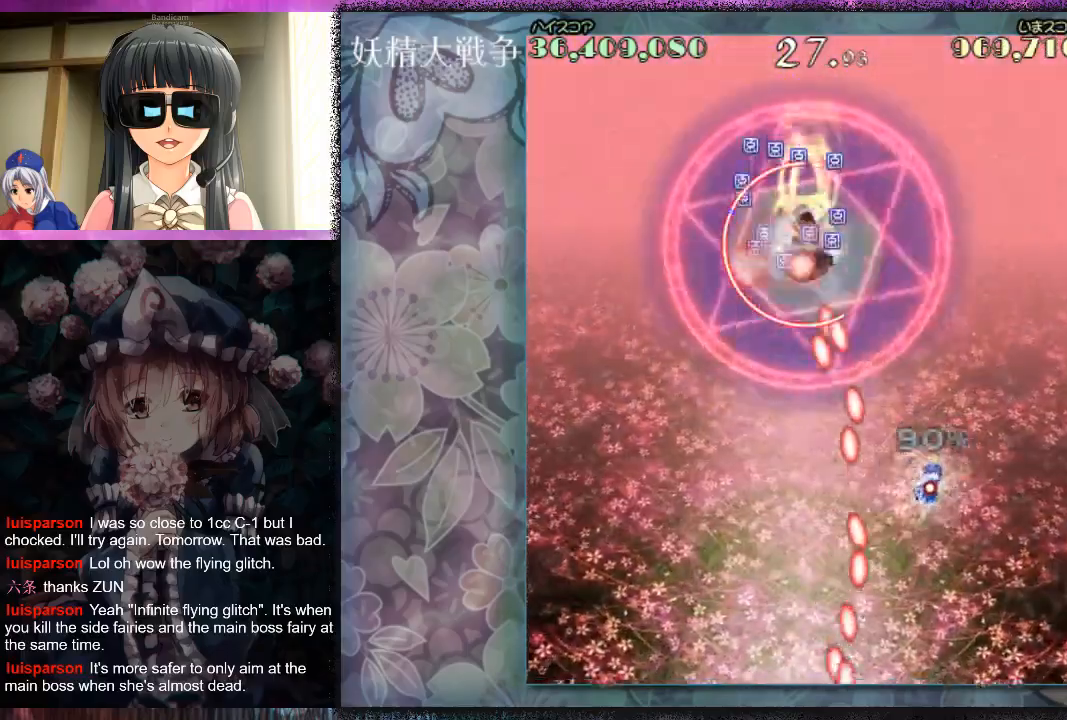
{"buttons": ["L1"], "left_stick": "down", "events": [[433, "X", "up"], [500, "left_stick", "down"]]}
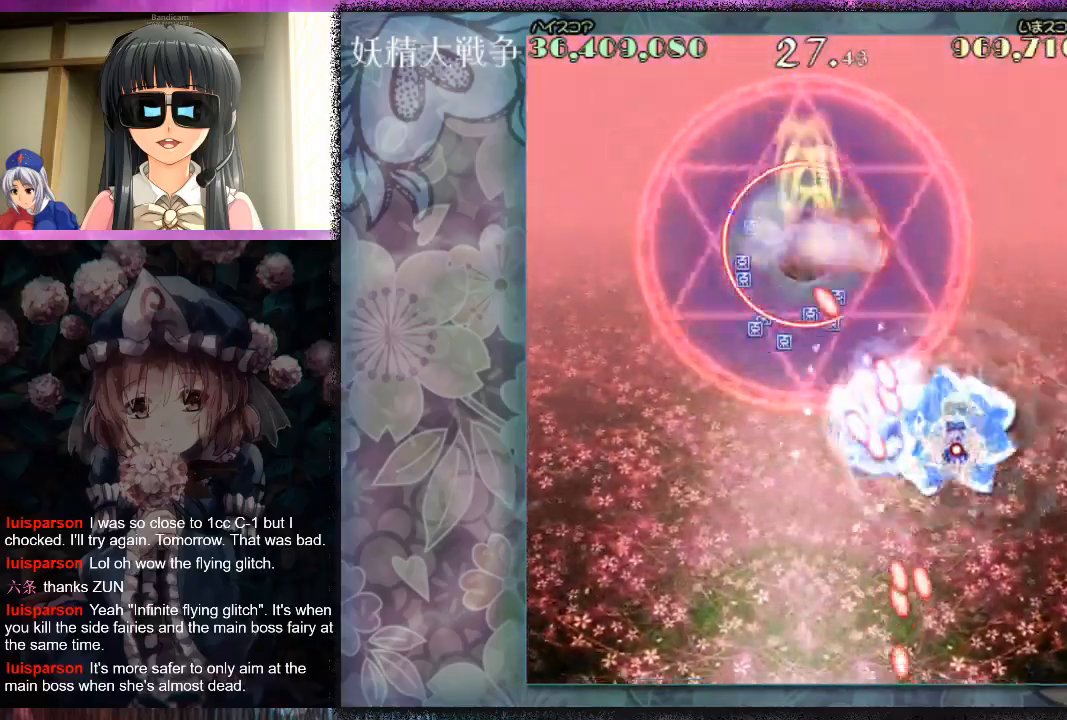
{"buttons": ["L1"], "left_stick": "down", "events": [[33, "X", "down"], [133, "X", "up"], [133, "left_stick", "center"], [233, "X", "down"], [233, "left_stick", "down"], [300, "X", "up"], [400, "X", "down"], [467, "X", "up"]]}
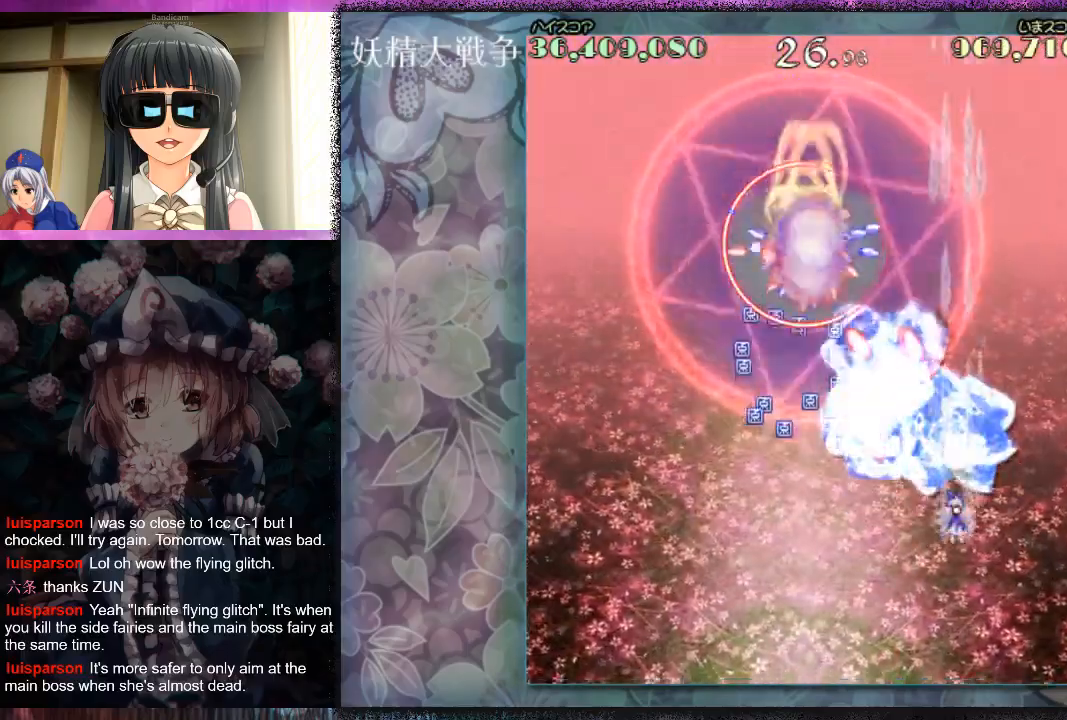
{"buttons": [], "left_stick": "down-left", "events": [[67, "L1", "up"], [67, "X", "down"], [100, "left_stick", "down-left"], [133, "X", "up"], [233, "X", "down"], [300, "X", "up"], [400, "X", "down"], [467, "X", "up"]]}
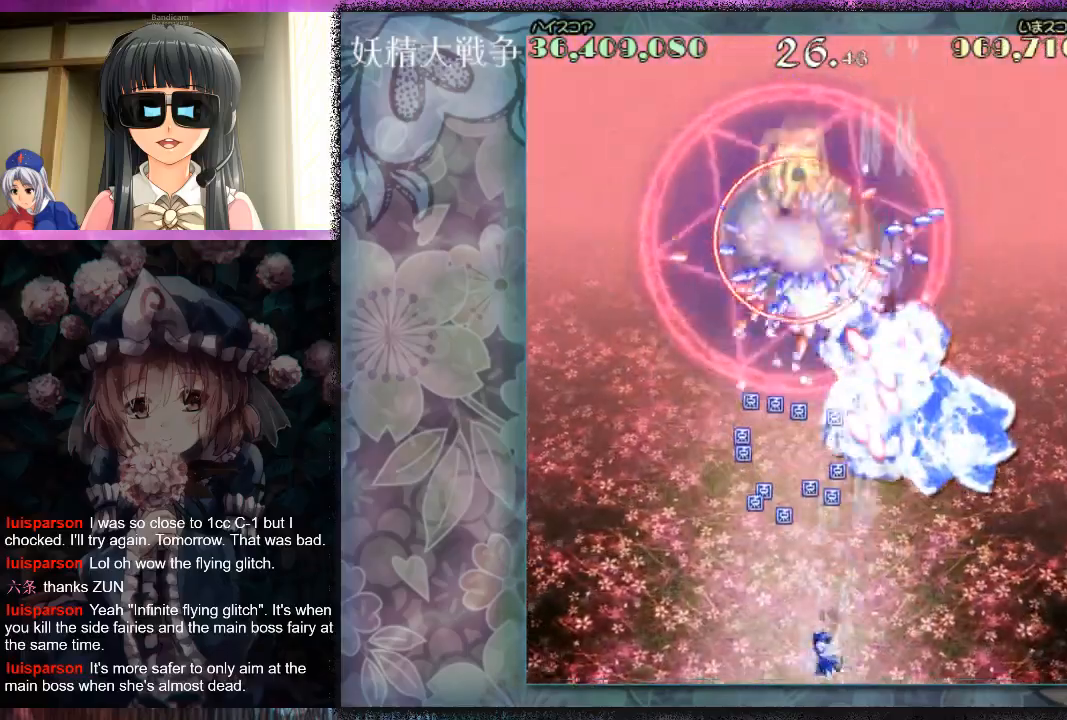
{"buttons": [], "left_stick": "center", "events": [[33, "X", "down"], [100, "left_stick", "center"], [133, "X", "up"], [233, "X", "down"], [300, "X", "up"], [367, "X", "down"], [433, "X", "up"]]}
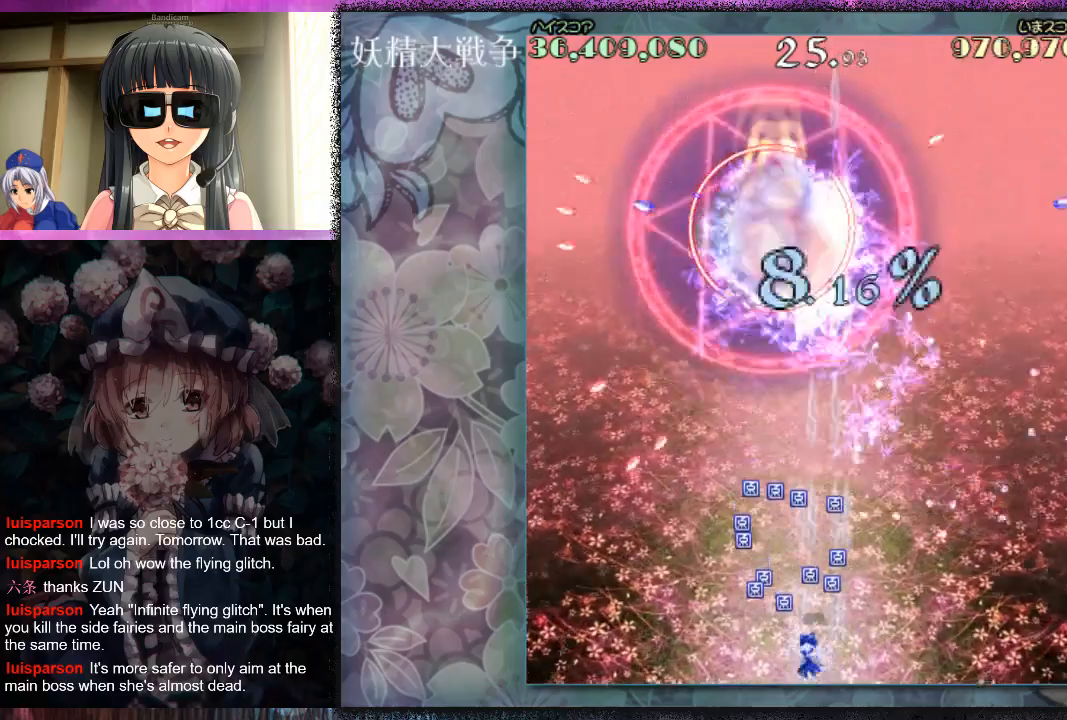
{"buttons": [], "left_stick": "center", "events": [[33, "X", "down"], [33, "left_stick", "down-left"], [100, "X", "up"], [200, "X", "down"], [200, "left_stick", "center"], [267, "X", "up"], [367, "X", "down"], [400, "X", "up"]]}
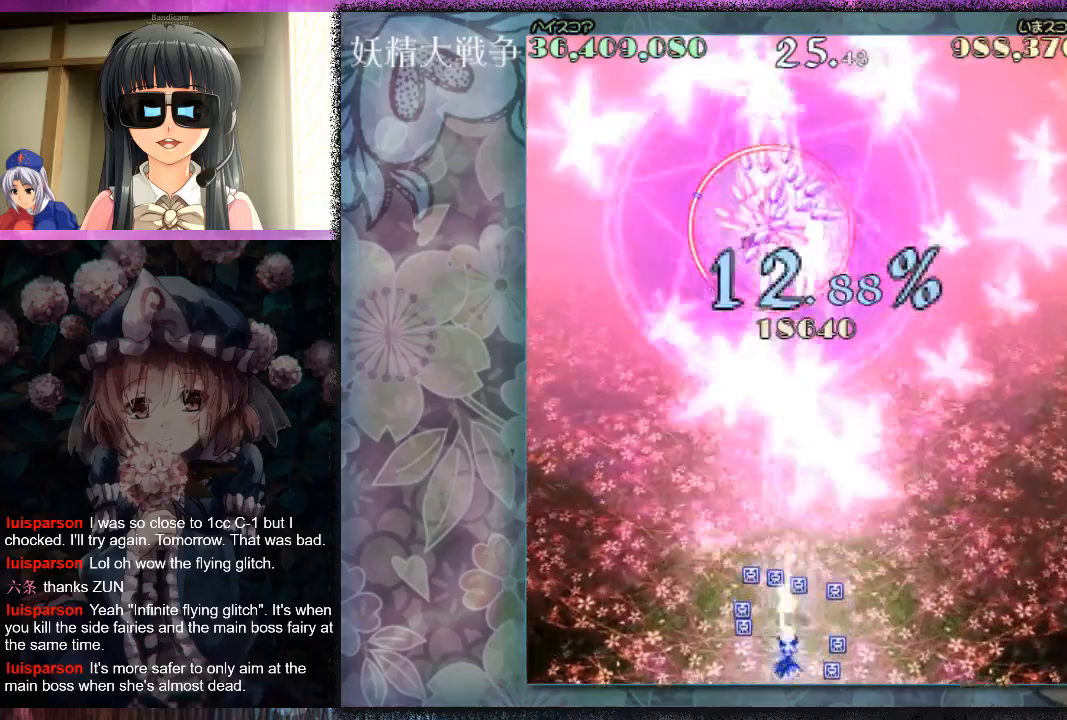
{"buttons": ["X"], "left_stick": "center", "events": [[33, "X", "down"], [67, "X", "up"], [167, "X", "down"], [233, "X", "up"], [333, "X", "down"], [367, "X", "up"], [467, "X", "down"]]}
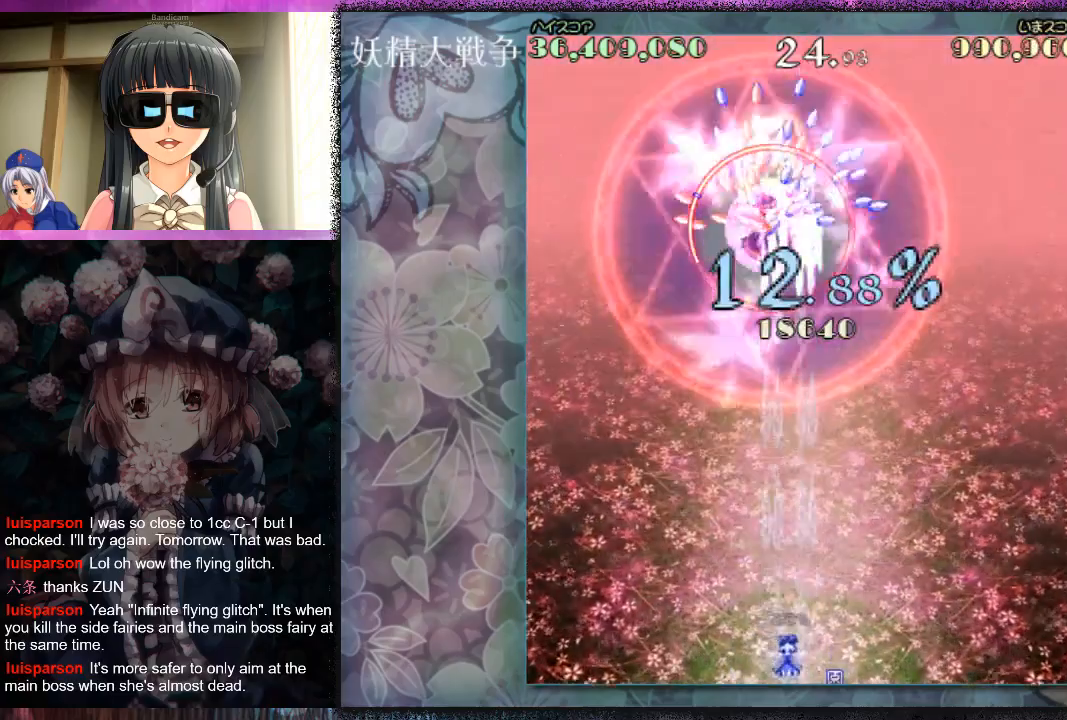
{"buttons": [], "left_stick": "center", "events": [[33, "X", "up"], [133, "X", "down"], [200, "X", "up"], [300, "X", "down"], [367, "X", "up"], [433, "X", "down"], [500, "X", "up"]]}
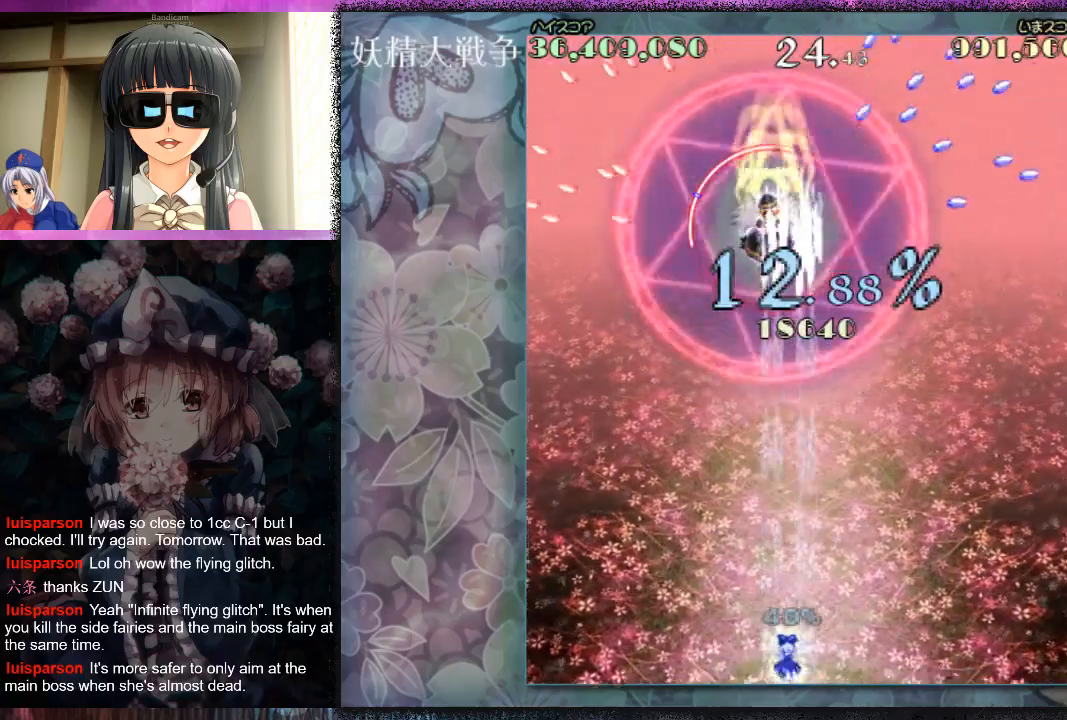
{"buttons": [], "left_stick": "center", "events": [[133, "X", "down"], [167, "X", "up"], [300, "X", "down"], [333, "X", "up"], [467, "X", "down"], [500, "X", "up"]]}
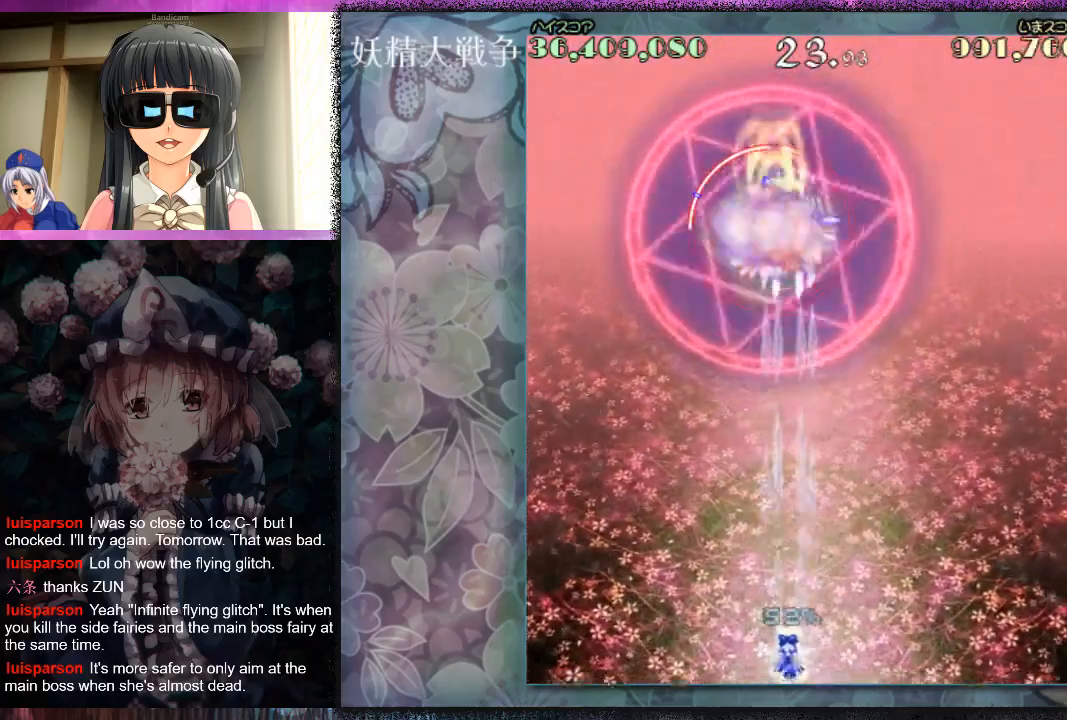
{"buttons": ["X"], "left_stick": "center", "events": [[133, "X", "down"], [167, "X", "up"], [300, "X", "down"], [333, "X", "up"], [467, "X", "down"]]}
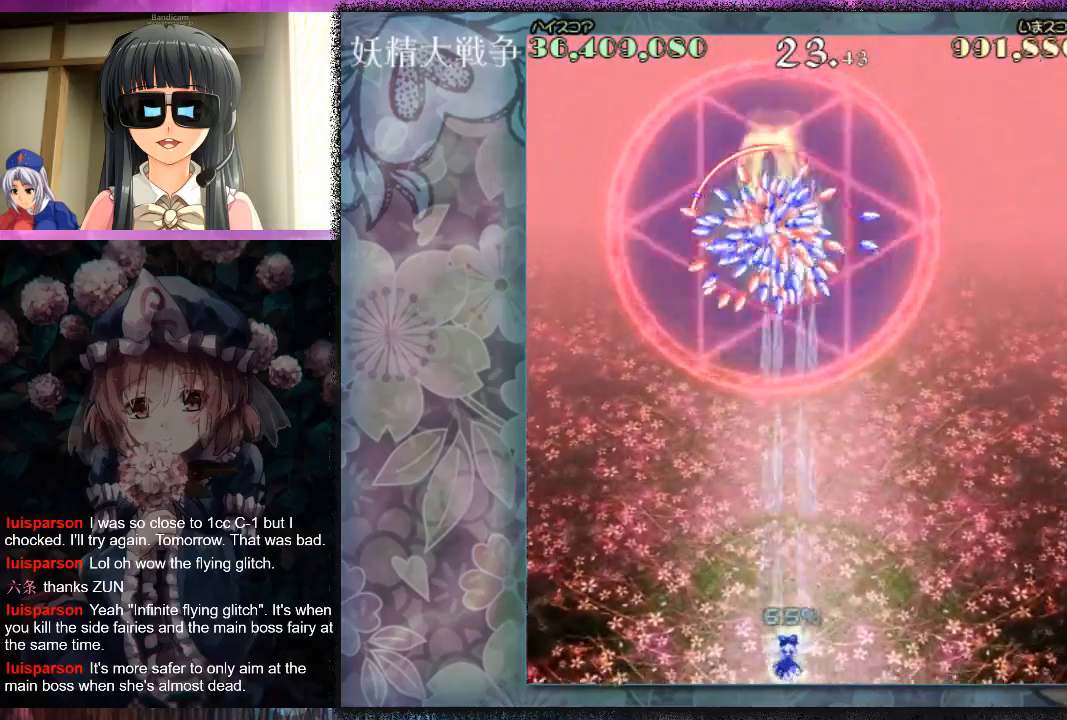
{"buttons": ["X"], "left_stick": "center", "events": [[33, "X", "up"], [133, "X", "down"], [167, "X", "up"], [300, "X", "down"], [367, "X", "up"], [467, "X", "down"]]}